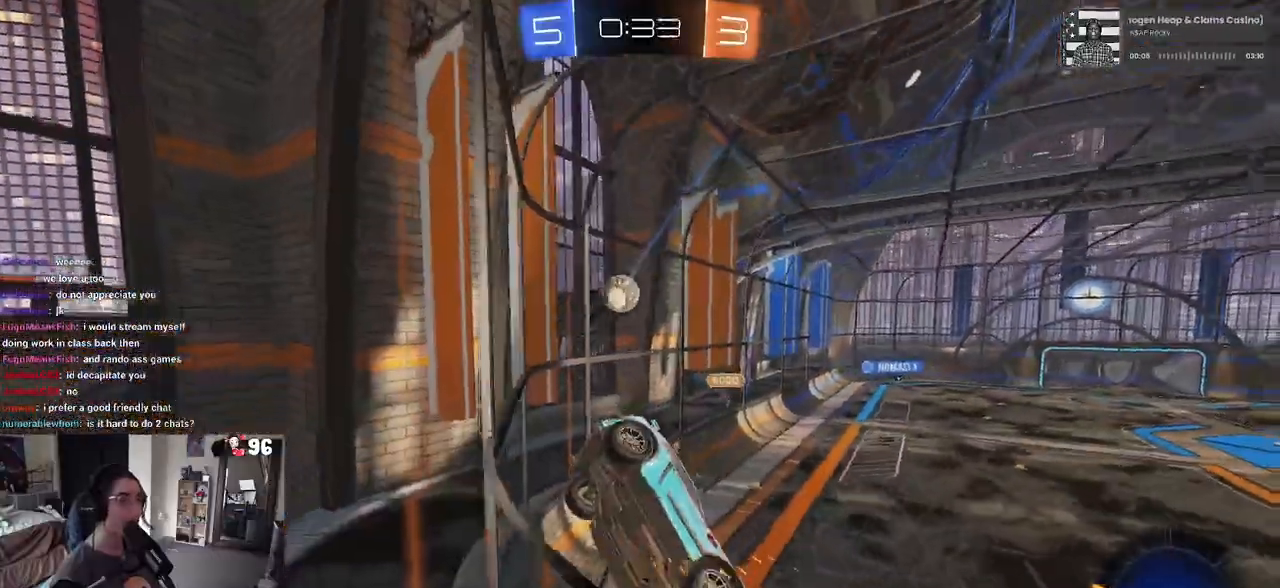
Gameplay with a controller (PlayStation layout); each line is a JSON object with the inputs held at the frame after it. "events" lists button and stick changes between this image and that frame as [ms after this image, input, new state], when the widget could be followed in between.
{"buttons": ["R2"], "left_stick": "left", "right_stick": "center", "events": []}
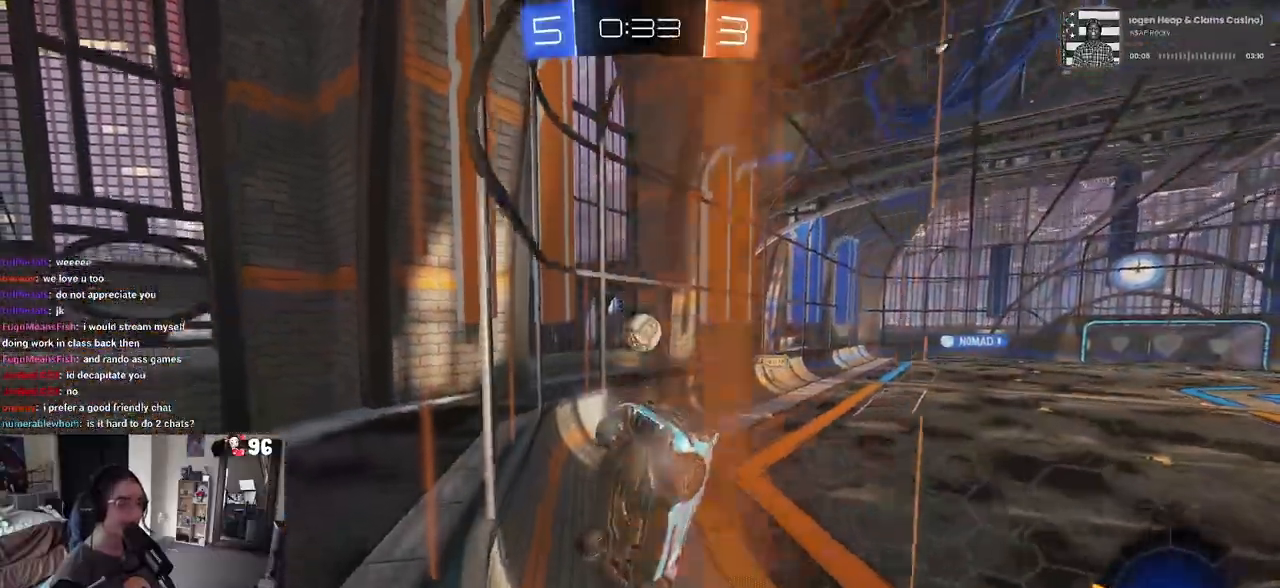
{"buttons": ["R2"], "left_stick": "left", "right_stick": "center", "events": []}
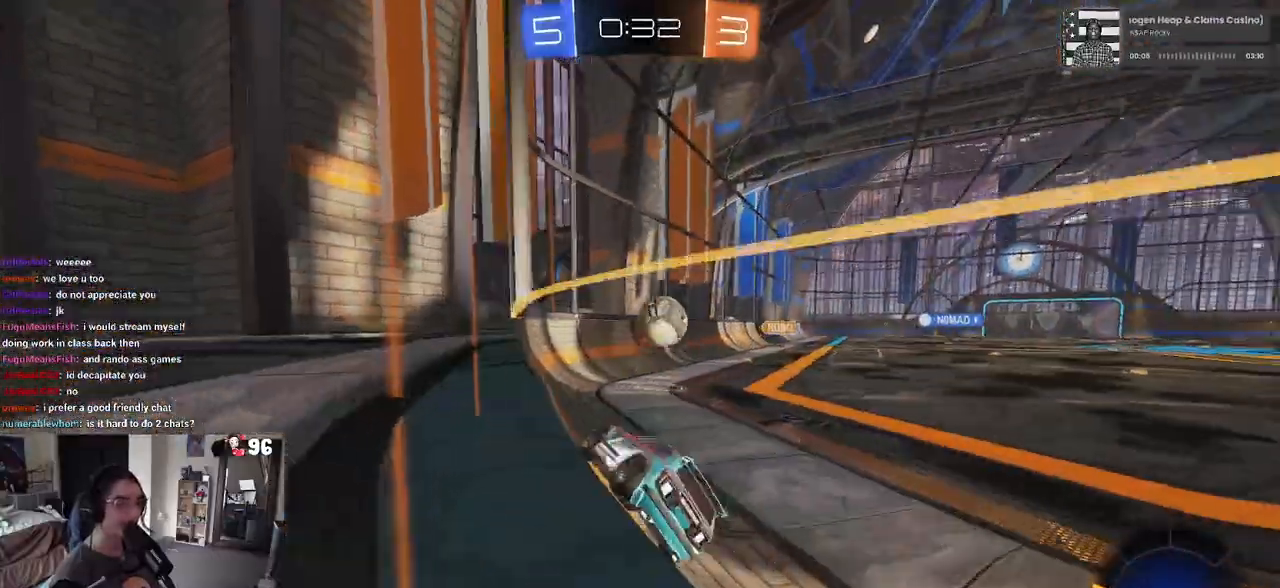
{"buttons": ["R2"], "left_stick": "center", "right_stick": "center", "events": [[200, "left_stick", "center"]]}
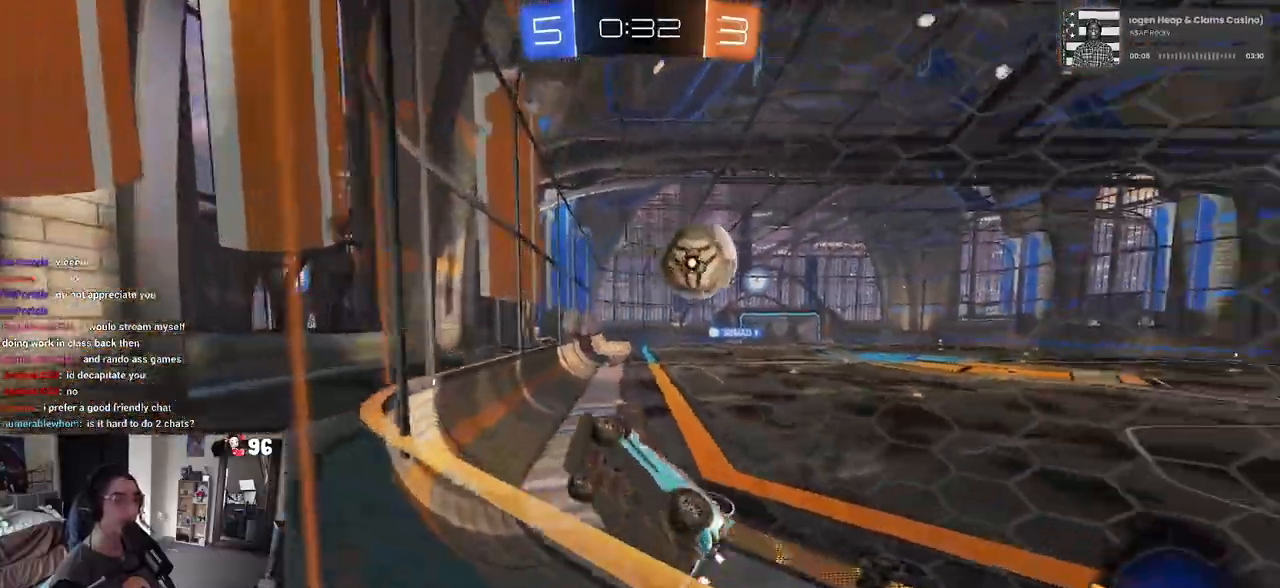
{"buttons": ["SQUARE", "R2"], "left_stick": "down-right", "right_stick": "center", "events": [[483, "left_stick", "down-right"], [500, "SQUARE", "down"]]}
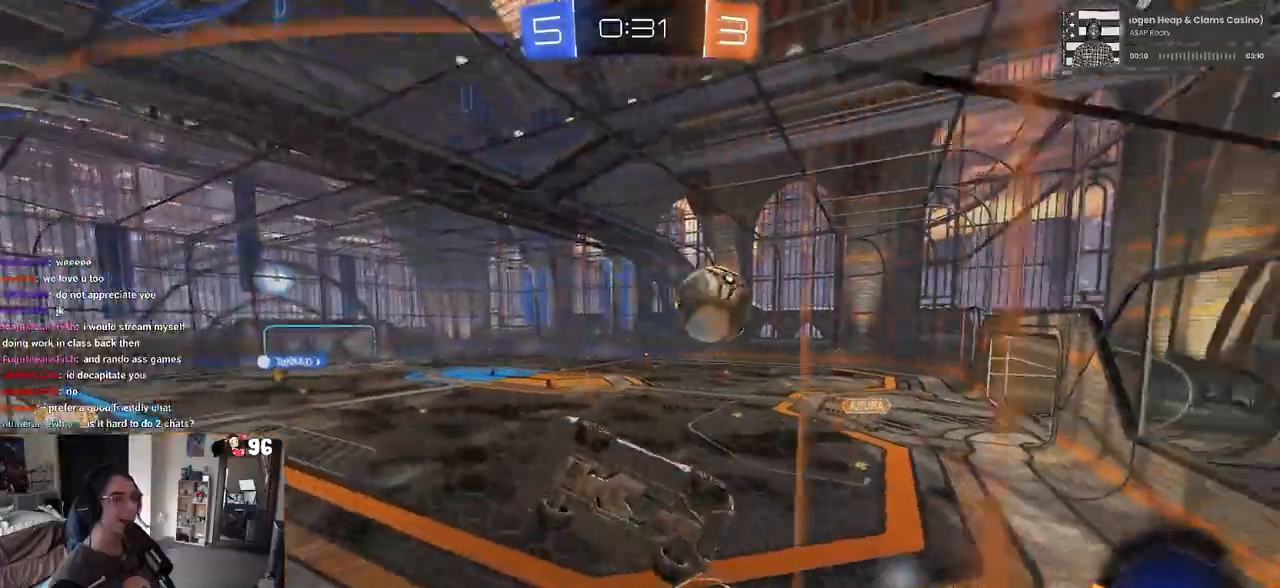
{"buttons": ["R2"], "left_stick": "down-right", "right_stick": "center", "events": [[183, "SQUARE", "up"]]}
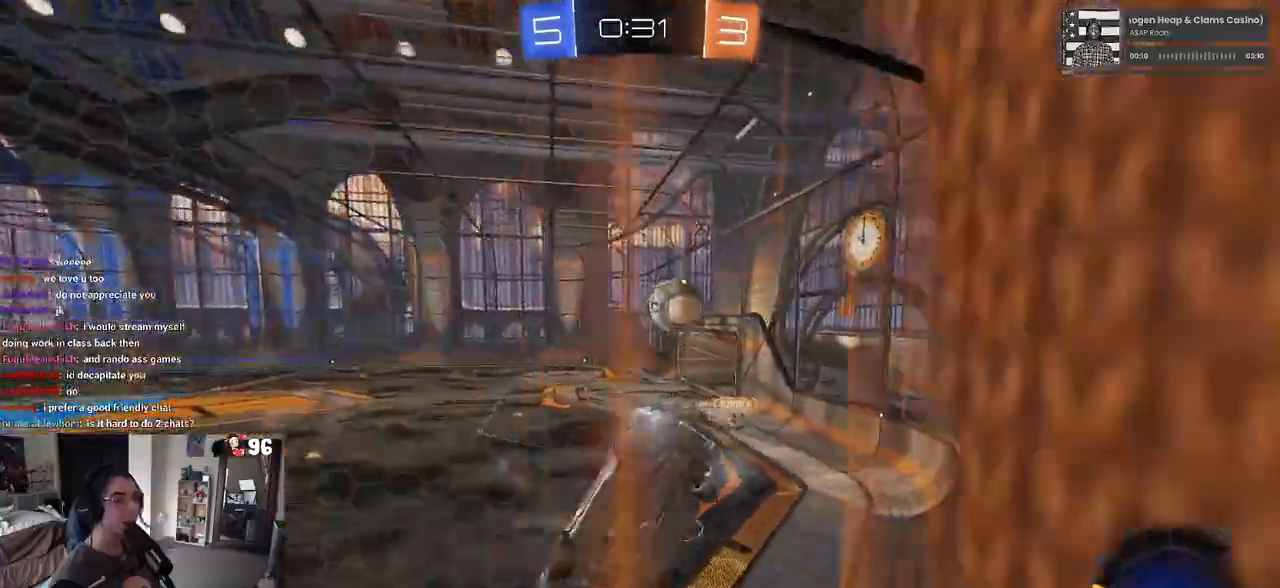
{"buttons": ["R1", "R2"], "left_stick": "center", "right_stick": "center", "events": [[250, "R1", "down"], [400, "left_stick", "center"]]}
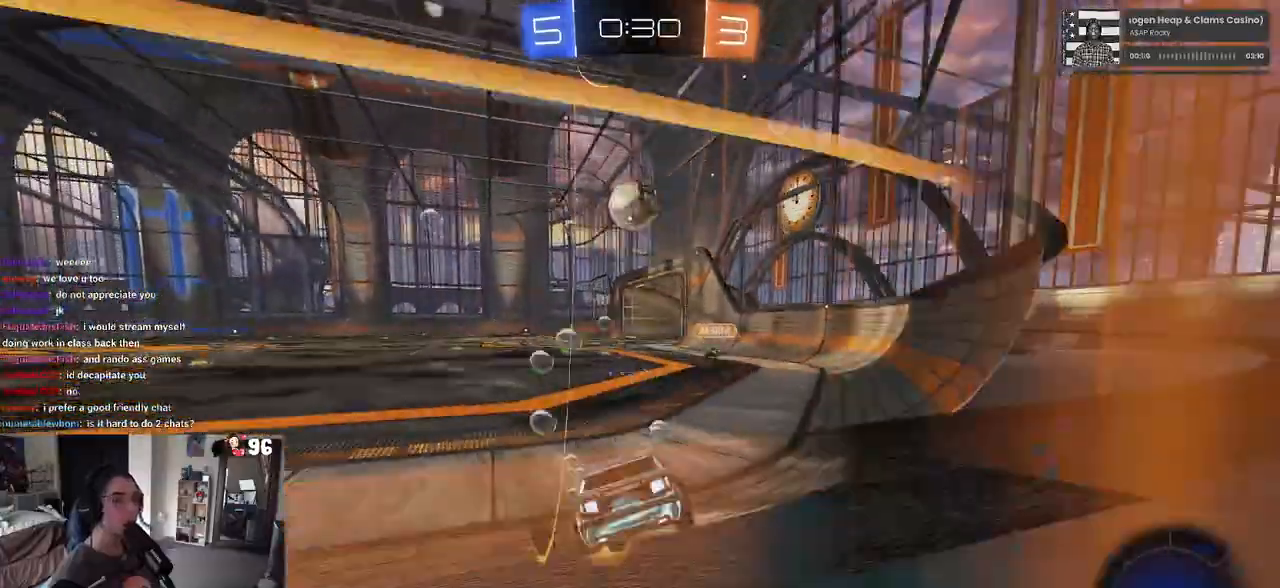
{"buttons": ["R1", "R2"], "left_stick": "down-right", "right_stick": "center", "events": [[283, "left_stick", "down-left"], [367, "CROSS", "down"], [483, "left_stick", "down-right"], [500, "CROSS", "up"]]}
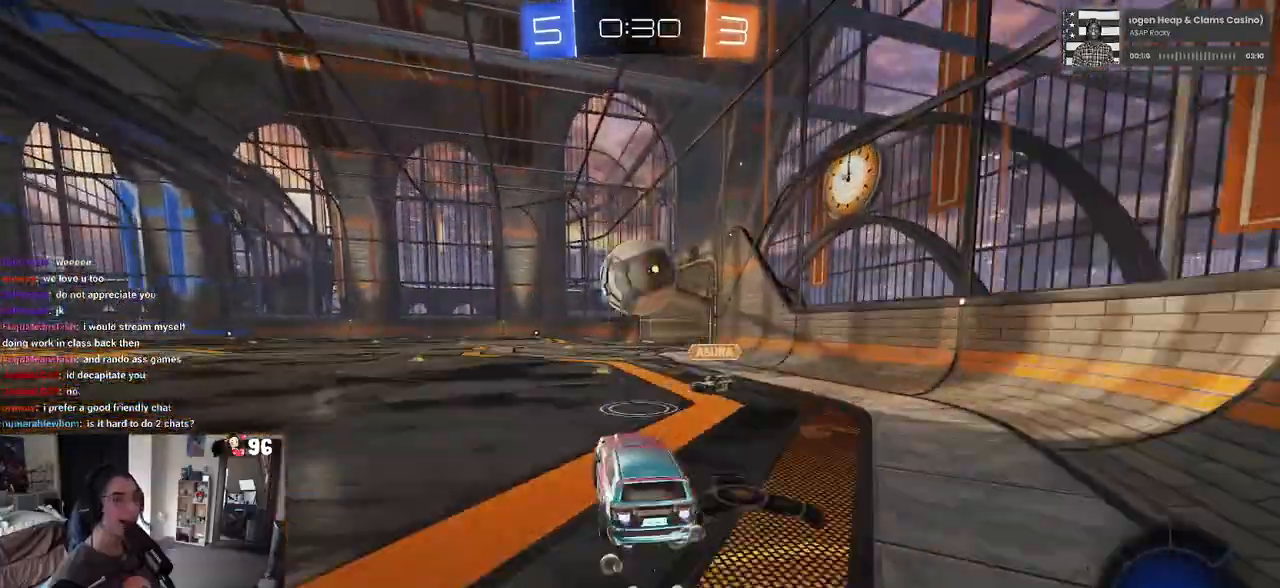
{"buttons": ["SQUARE", "R1", "R2"], "left_stick": "down-left", "right_stick": "center", "events": [[33, "left_stick", "center"], [100, "left_stick", "up-left"], [117, "CROSS", "down"], [233, "left_stick", "down-left"], [250, "SQUARE", "down"], [267, "CROSS", "up"]]}
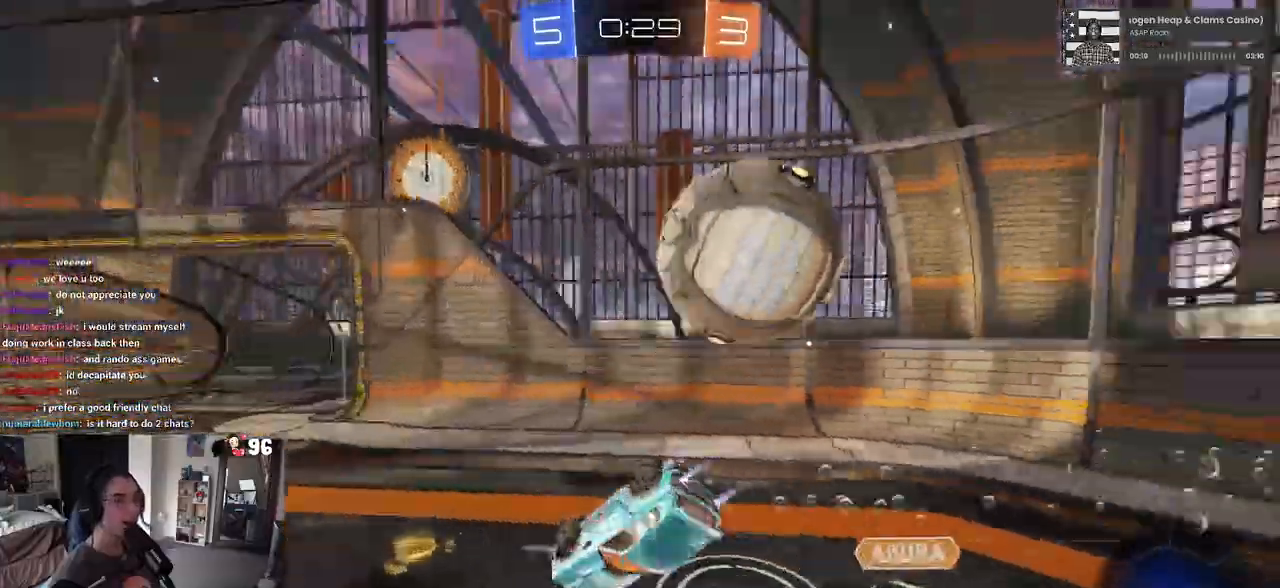
{"buttons": ["SQUARE", "R2"], "left_stick": "down-left", "right_stick": "center", "events": [[117, "R1", "up"]]}
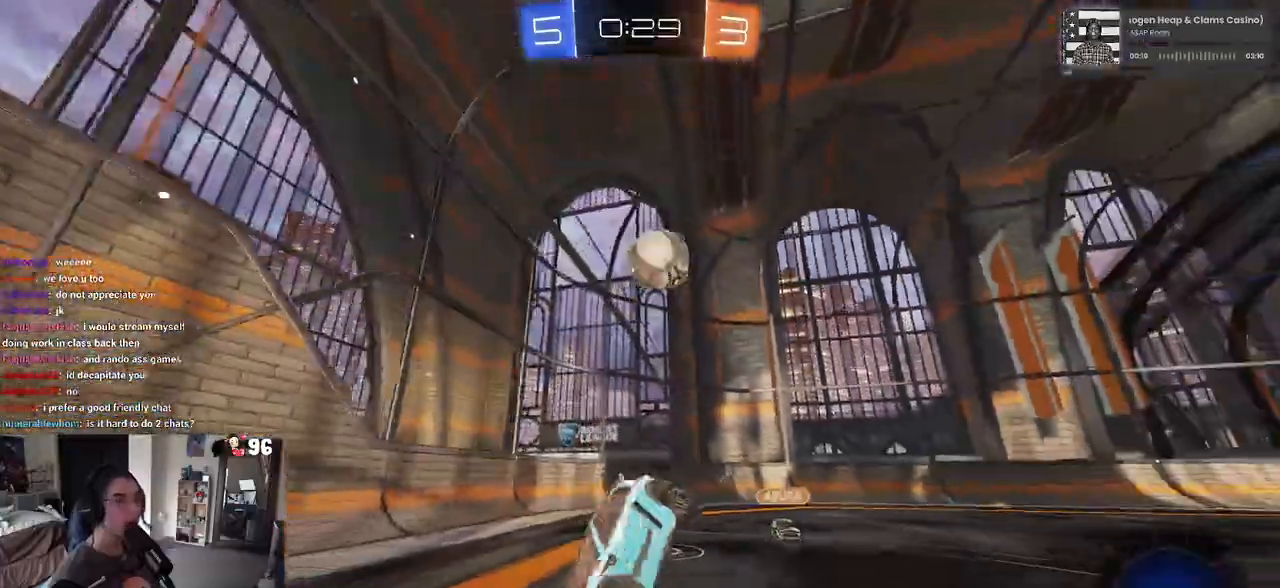
{"buttons": ["R1", "R2"], "left_stick": "down-right", "right_stick": "center", "events": [[17, "SQUARE", "up"], [183, "R1", "down"], [217, "TRIANGLE", "down"], [250, "left_stick", "center"], [333, "TRIANGLE", "up"], [333, "left_stick", "down-right"]]}
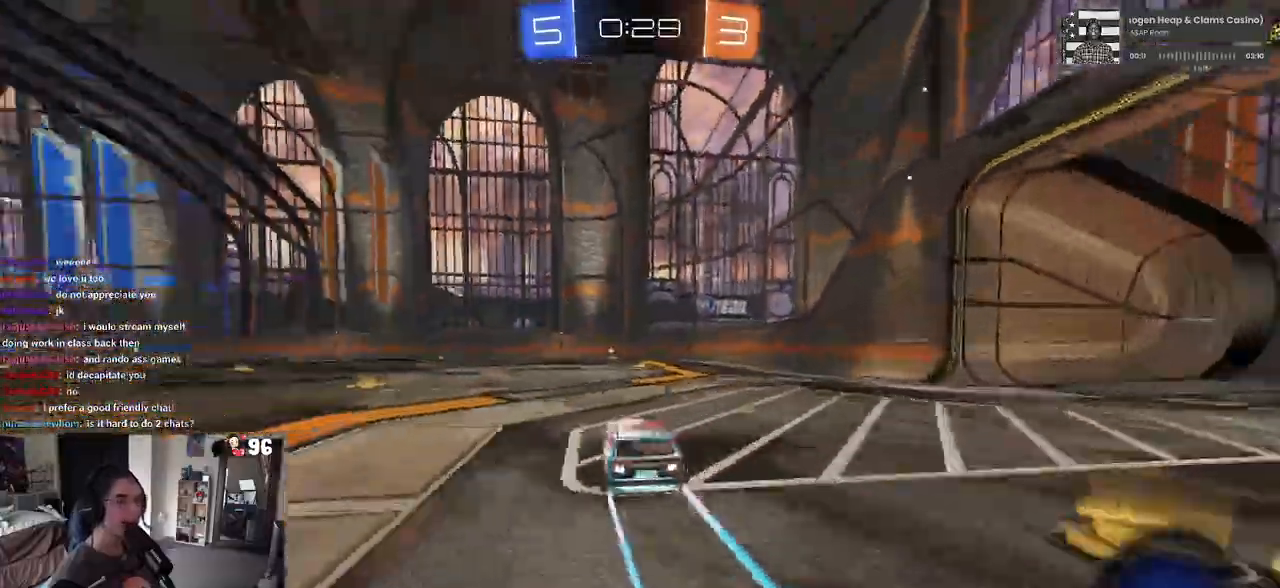
{"buttons": ["R2"], "left_stick": "left", "right_stick": "center", "events": [[167, "left_stick", "center"], [250, "R1", "up"], [283, "TRIANGLE", "down"], [400, "TRIANGLE", "up"], [467, "left_stick", "left"]]}
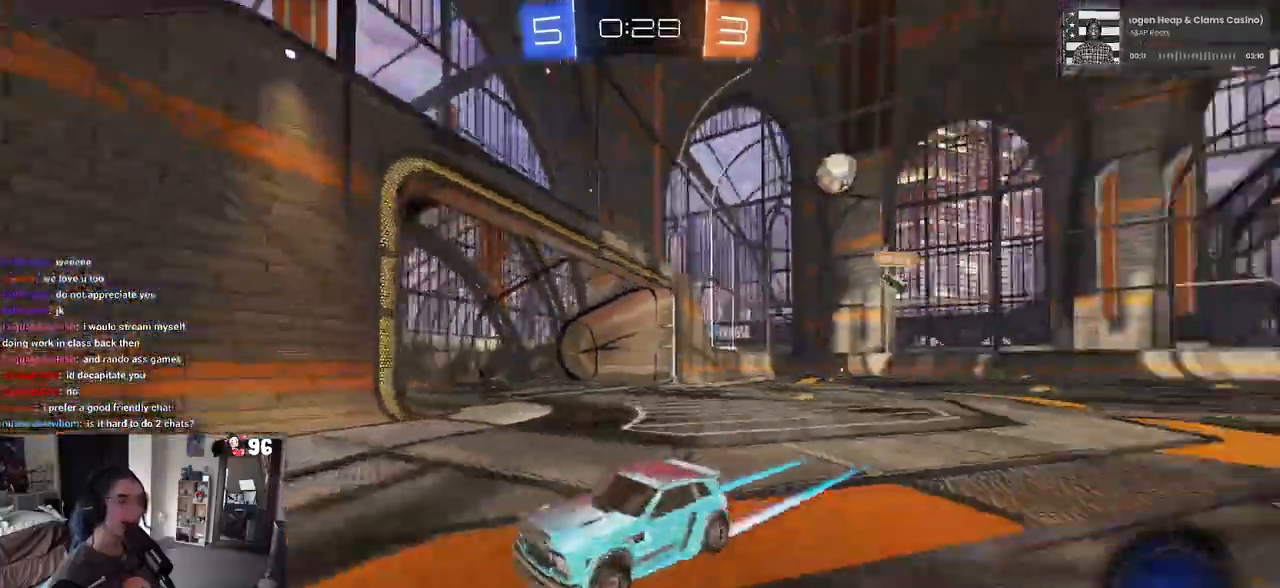
{"buttons": ["R2"], "left_stick": "left", "right_stick": "center", "events": [[167, "left_stick", "center"], [417, "left_stick", "left"]]}
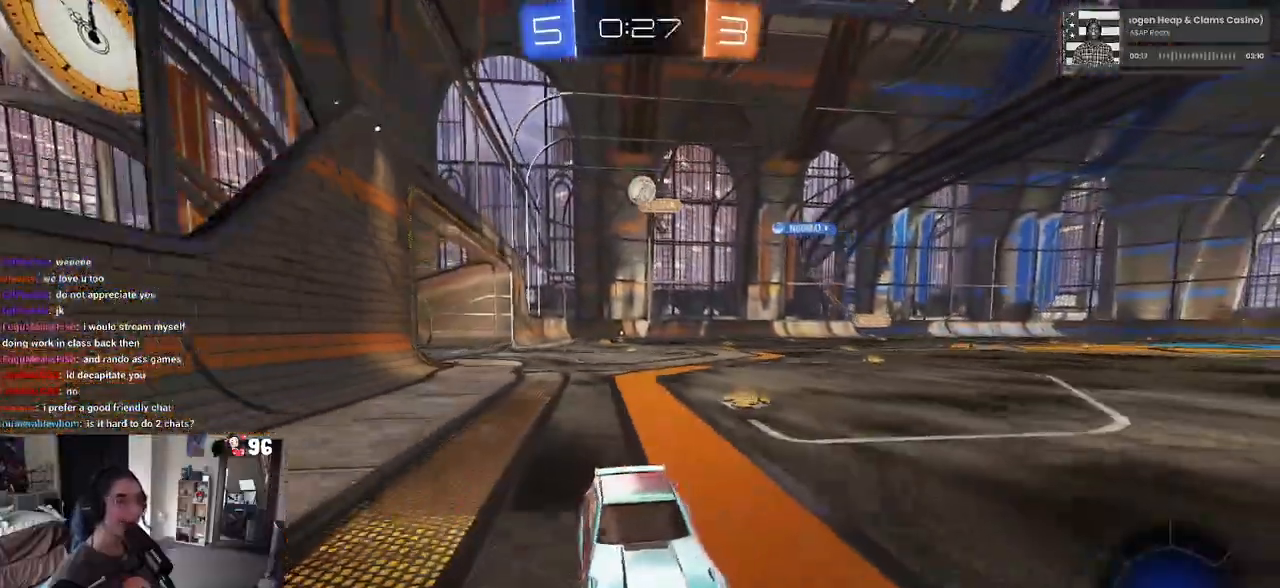
{"buttons": ["R2"], "left_stick": "left", "right_stick": "center", "events": []}
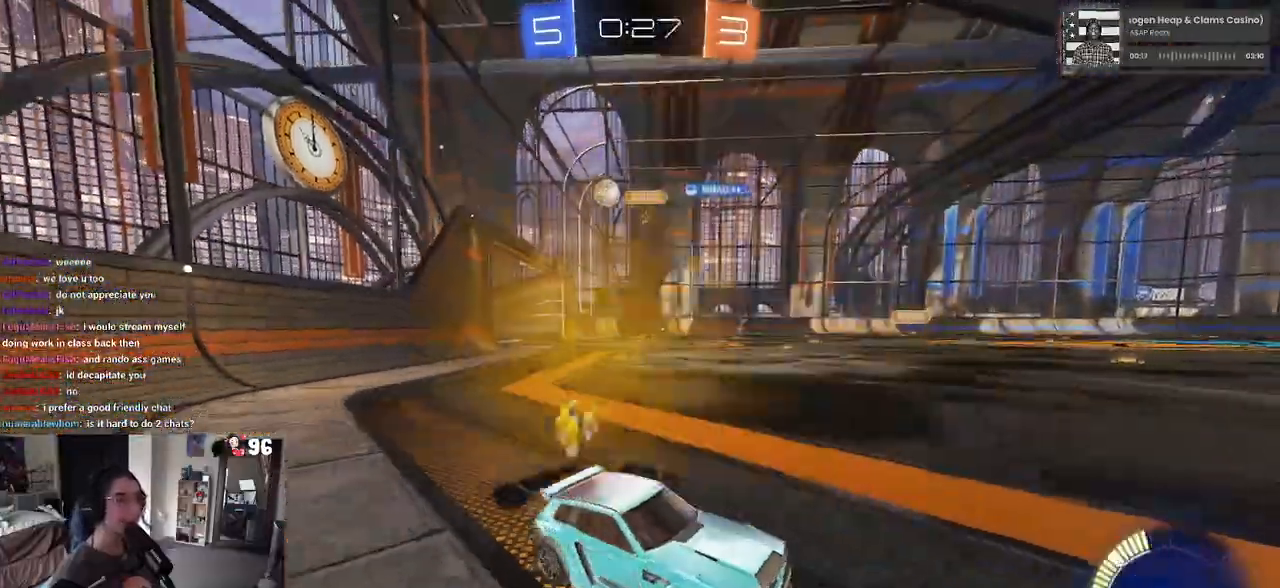
{"buttons": ["R2"], "left_stick": "left", "right_stick": "center", "events": [[50, "left_stick", "center"], [317, "left_stick", "left"]]}
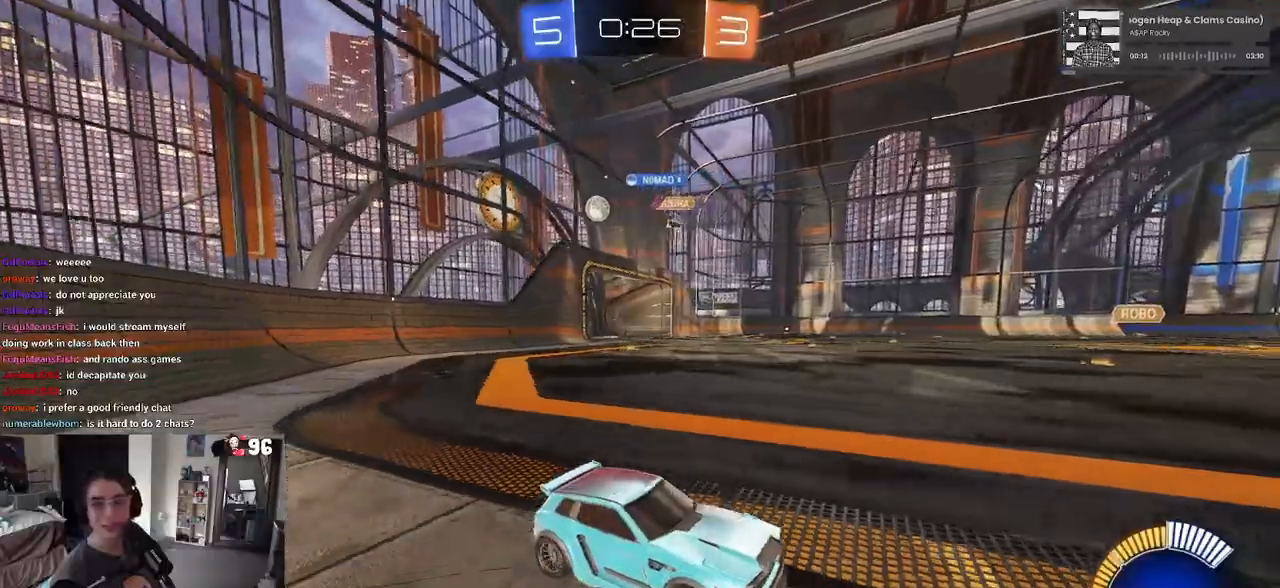
{"buttons": ["R2"], "left_stick": "center", "right_stick": "center", "events": [[233, "left_stick", "center"]]}
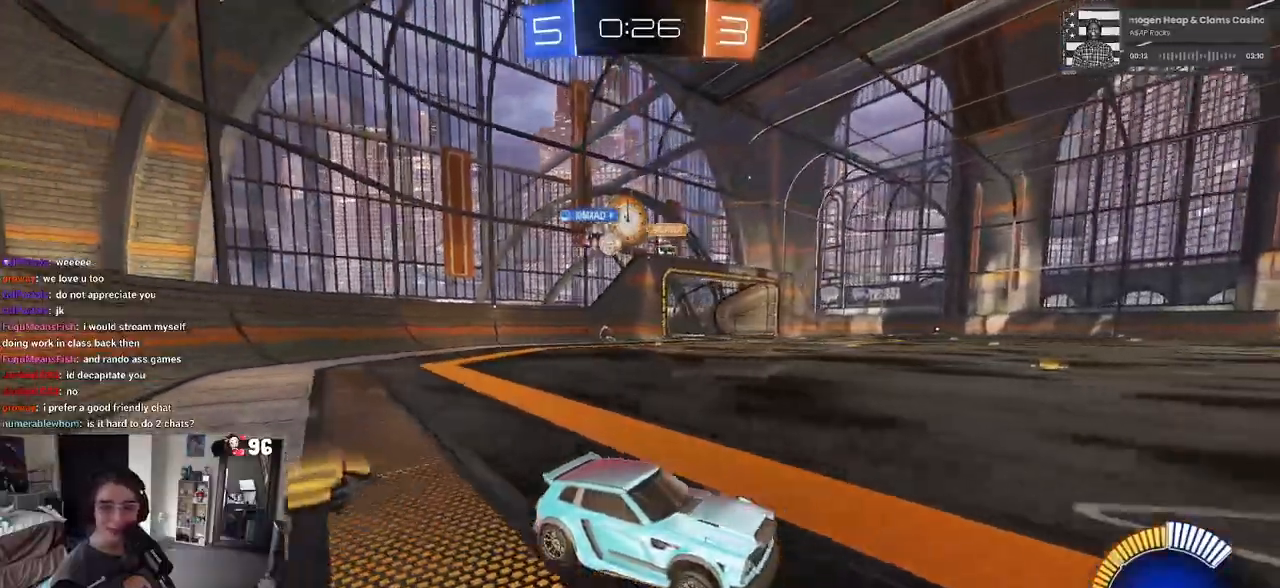
{"buttons": ["R2"], "left_stick": "right", "right_stick": "center", "events": [[133, "left_stick", "right"]]}
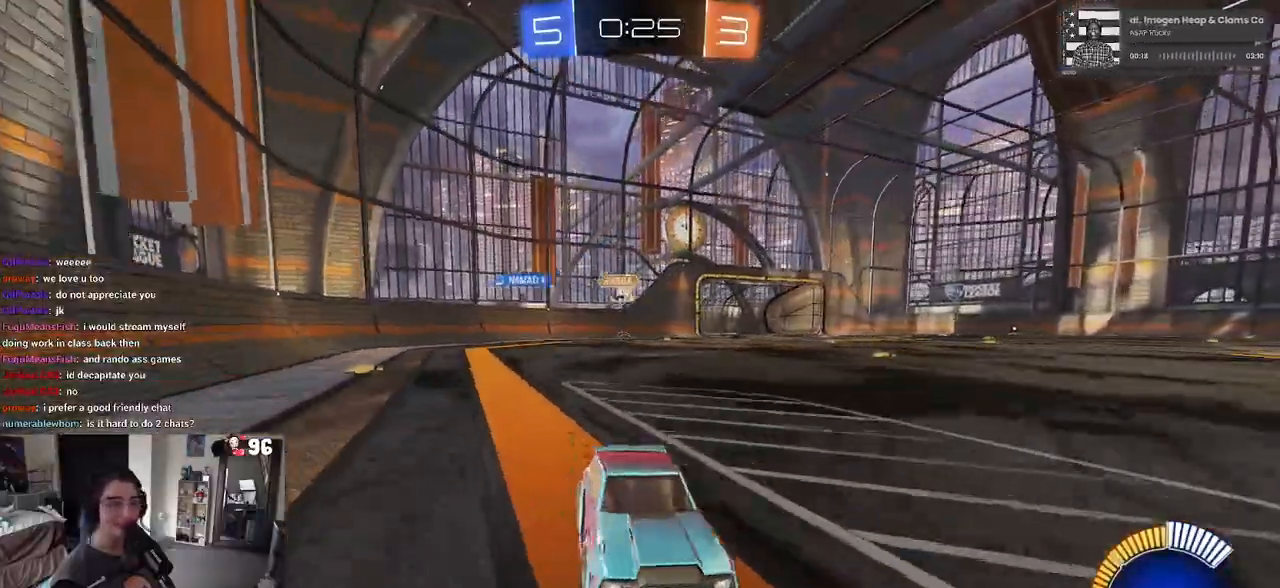
{"buttons": ["R2"], "left_stick": "left", "right_stick": "center", "events": [[17, "left_stick", "center"], [133, "left_stick", "left"], [233, "SQUARE", "down"], [383, "SQUARE", "up"]]}
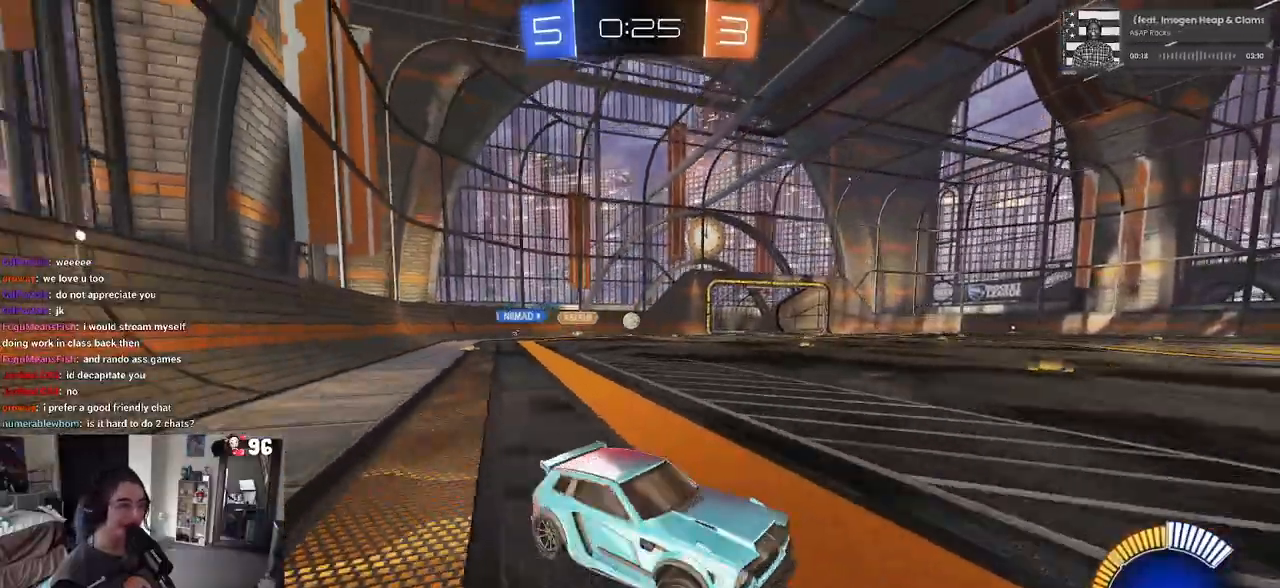
{"buttons": ["R1", "R2"], "left_stick": "left", "right_stick": "center", "events": [[417, "R1", "down"], [433, "R1", "up"], [450, "R1", "down"]]}
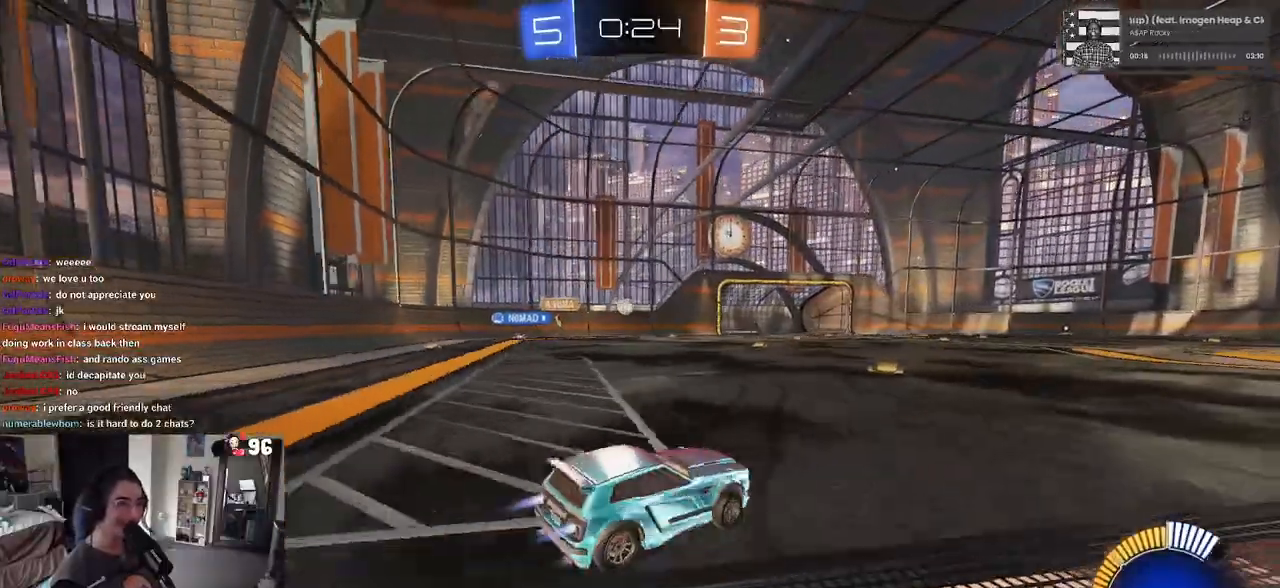
{"buttons": ["R1", "R2"], "left_stick": "center", "right_stick": "center", "events": [[183, "left_stick", "center"]]}
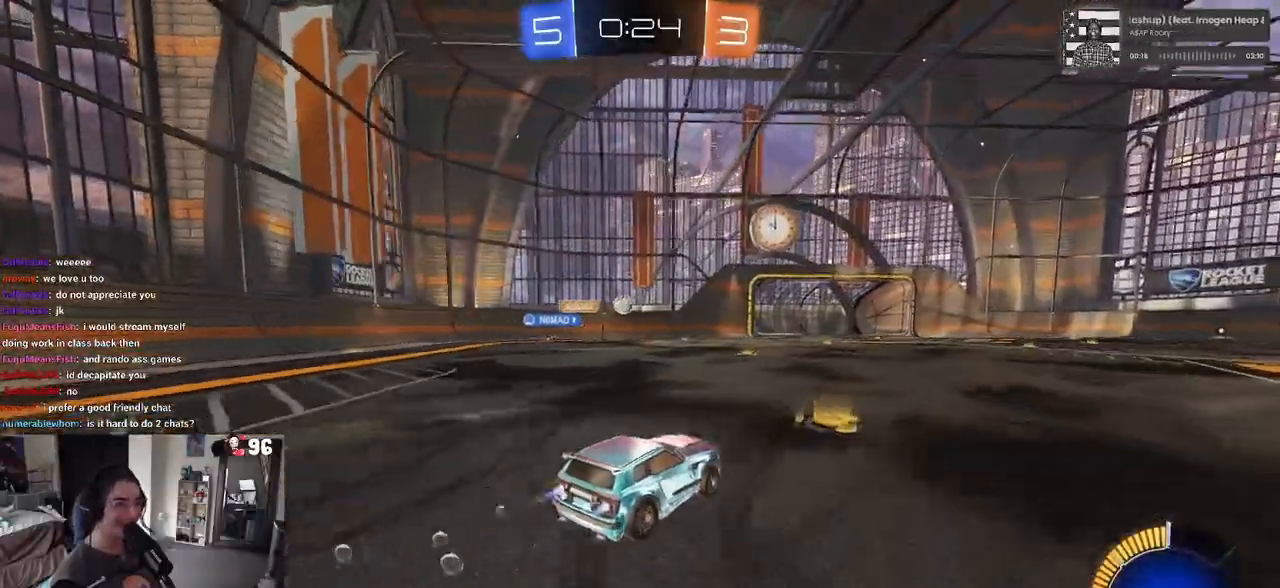
{"buttons": ["R2"], "left_stick": "center", "right_stick": "center", "events": [[100, "R1", "up"], [100, "left_stick", "left"], [317, "left_stick", "center"]]}
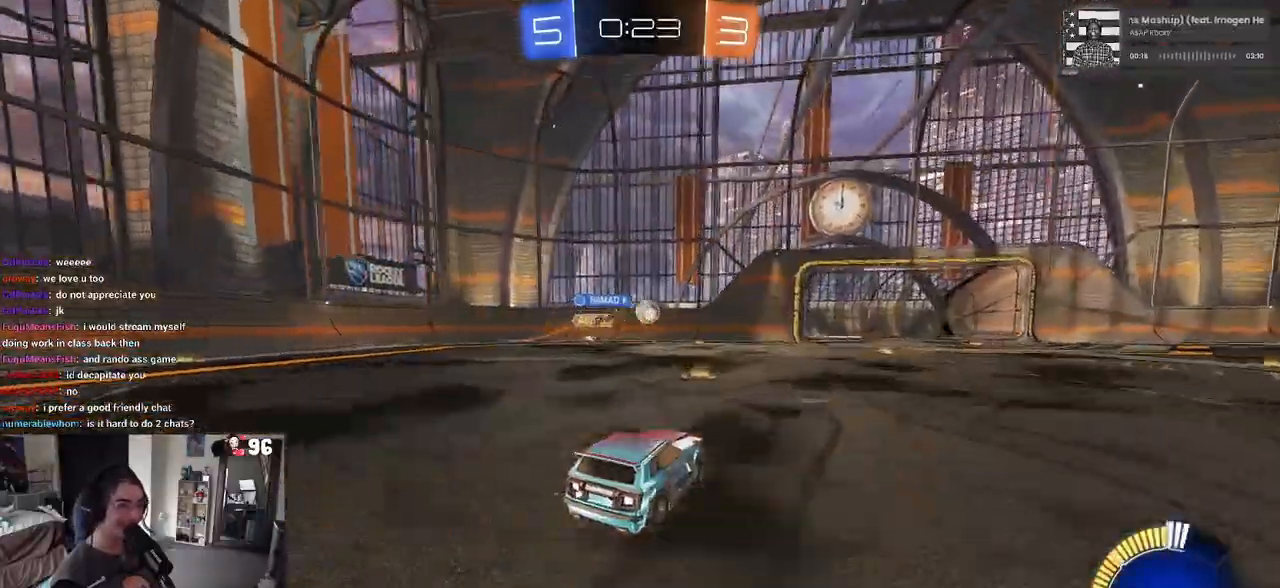
{"buttons": ["R1", "R2"], "left_stick": "right", "right_stick": "center", "events": [[233, "R1", "down"], [233, "left_stick", "right"]]}
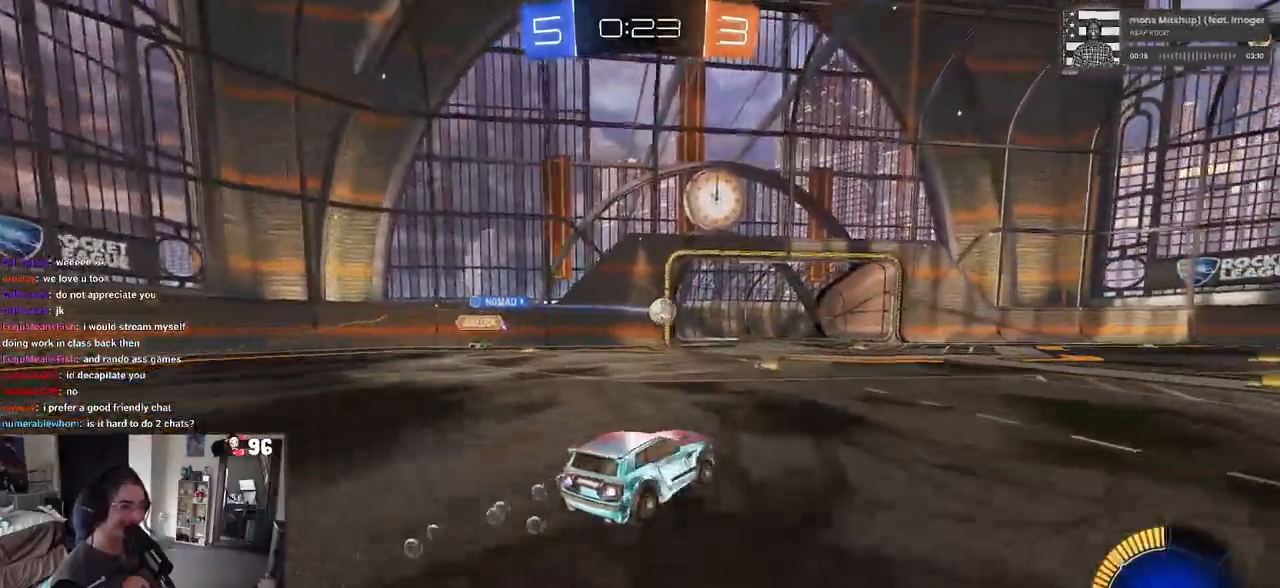
{"buttons": ["R2"], "left_stick": "center", "right_stick": "center", "events": [[467, "R1", "up"], [483, "left_stick", "center"]]}
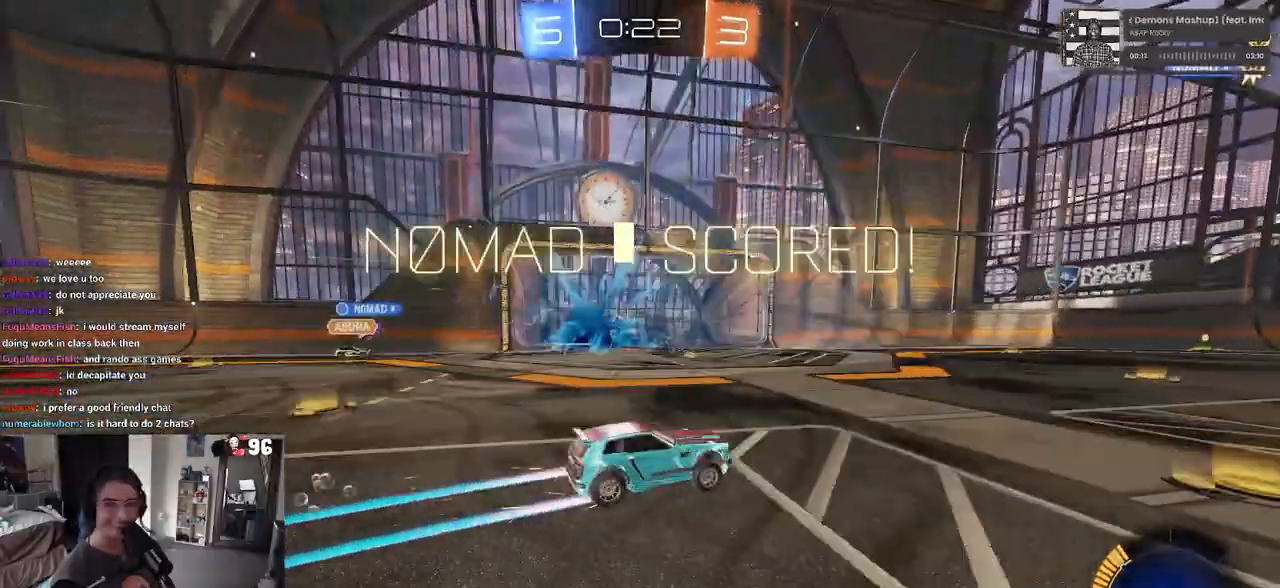
{"buttons": [], "left_stick": "center", "right_stick": "center", "events": [[317, "R2", "up"]]}
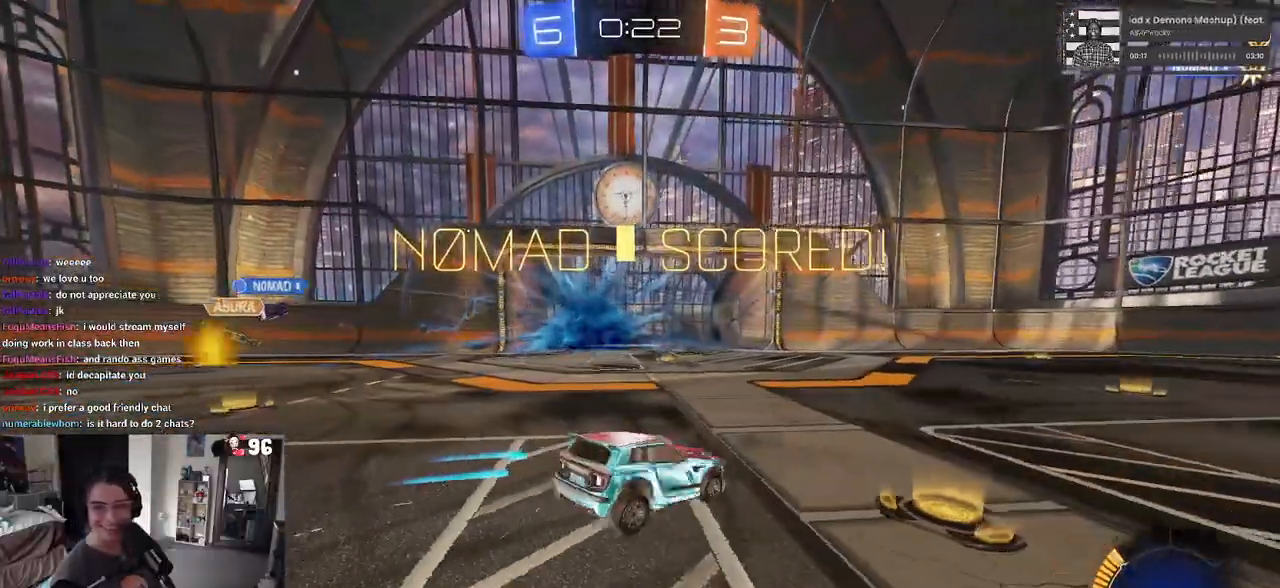
{"buttons": [], "left_stick": "center", "right_stick": "center", "events": []}
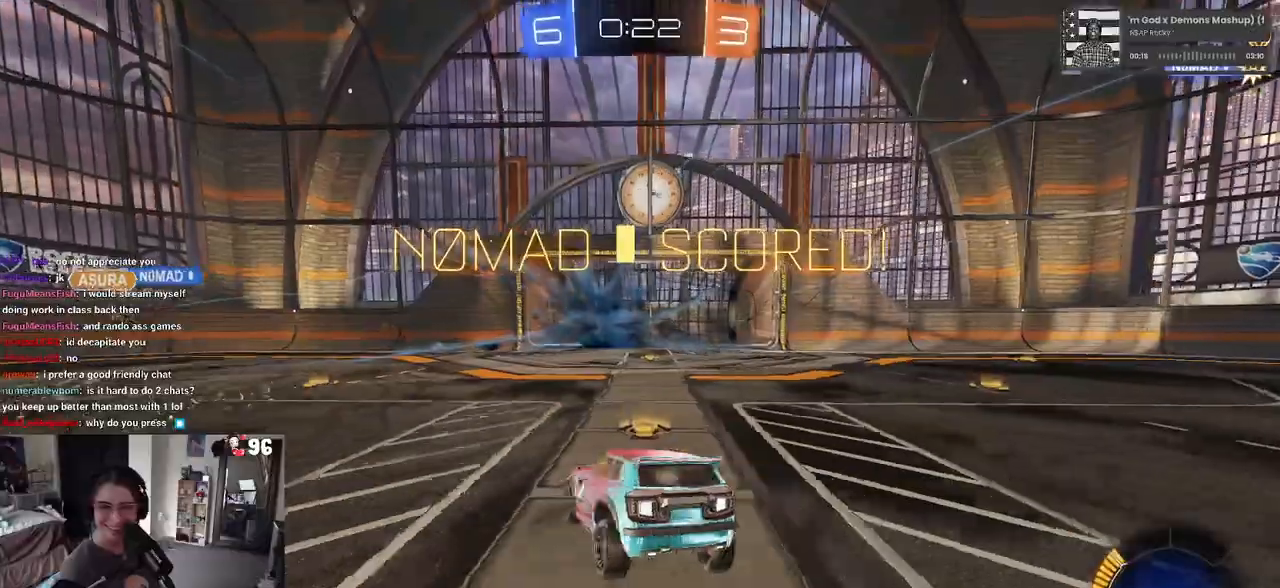
{"buttons": [], "left_stick": "center", "right_stick": "center", "events": []}
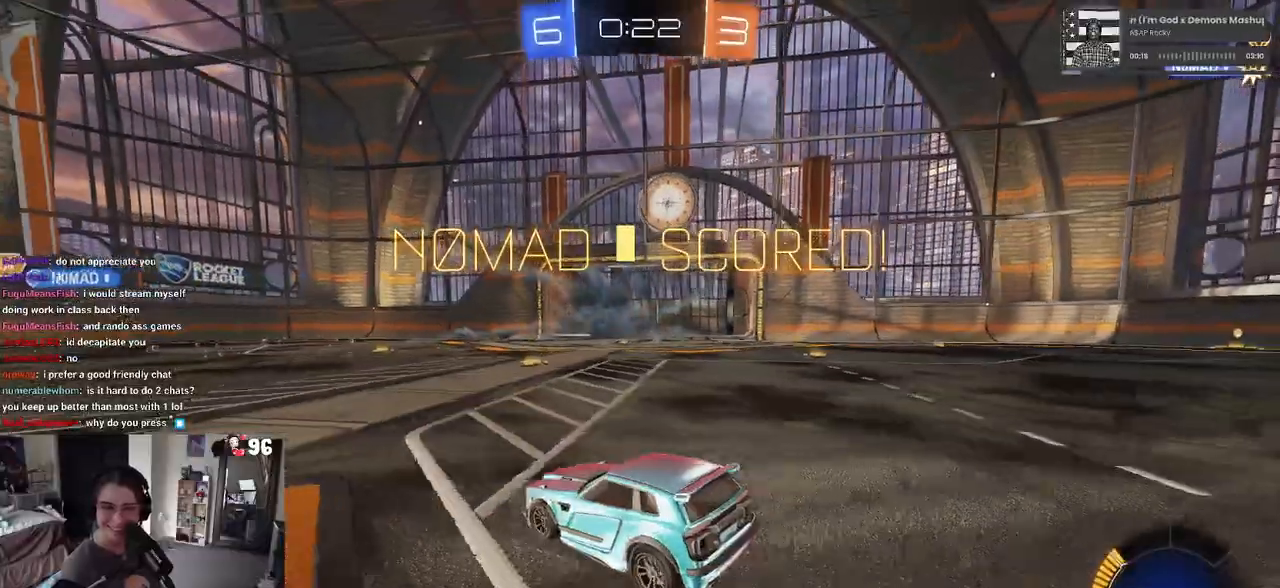
{"buttons": [], "left_stick": "center", "right_stick": "center", "events": []}